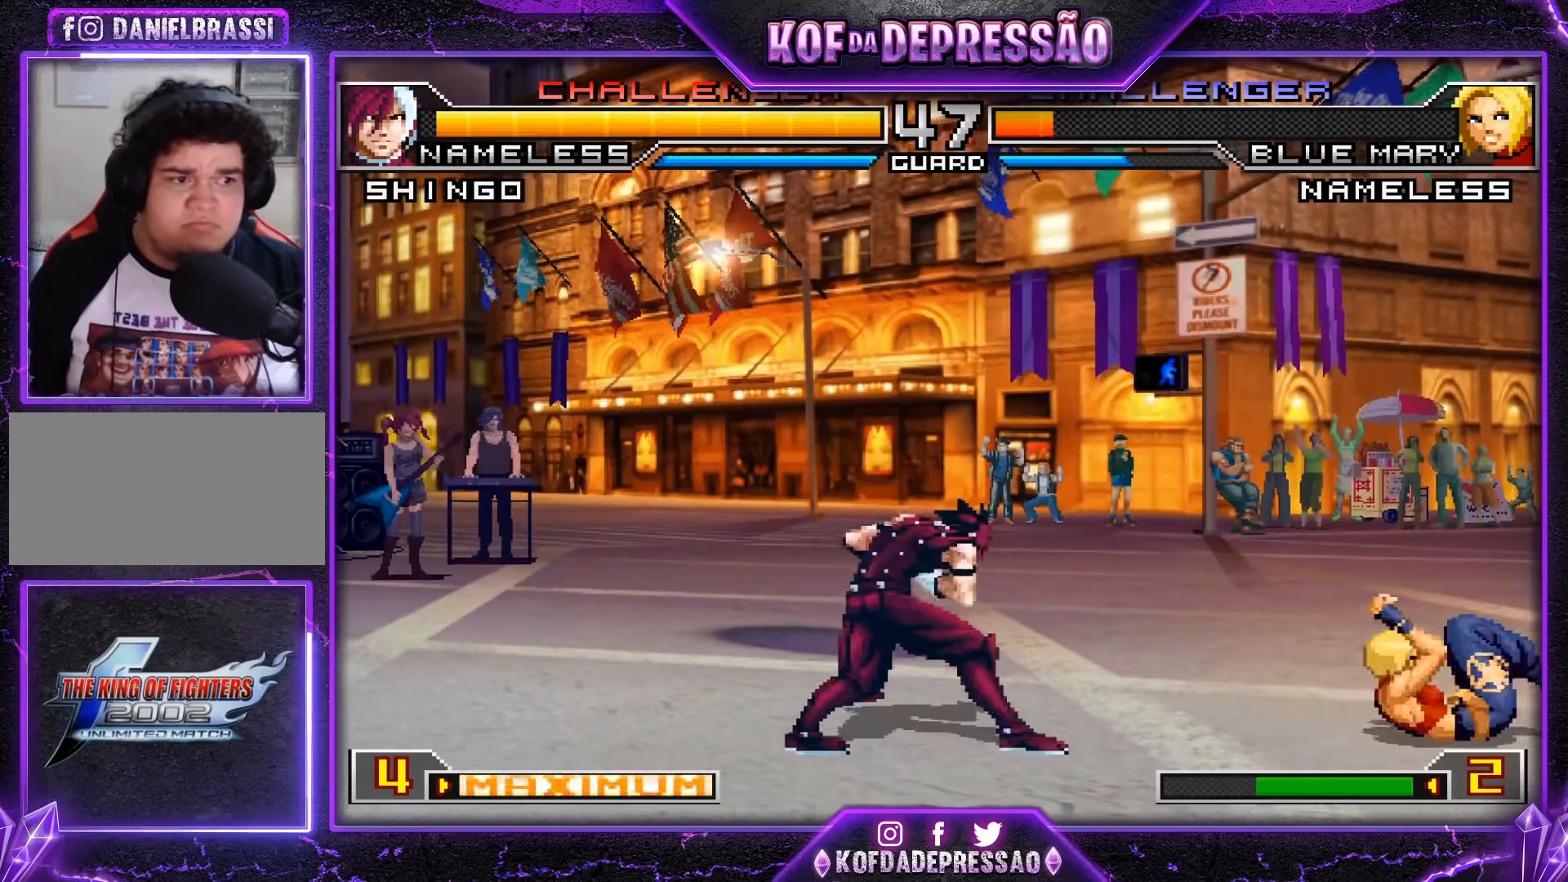
Gameplay with a controller (arcade stick); each line is a JSON object with the inputs held at the frame after it. "events" lists button and stick changes between this image and that frame as [ms after this image, input, new state], when the widget could be followed in between. Not read: L3 R3.
{"buttons": [], "left_stick": "right", "events": [[384, "left_stick", "right"], [434, "left_stick", "center"], [484, "left_stick", "right"]]}
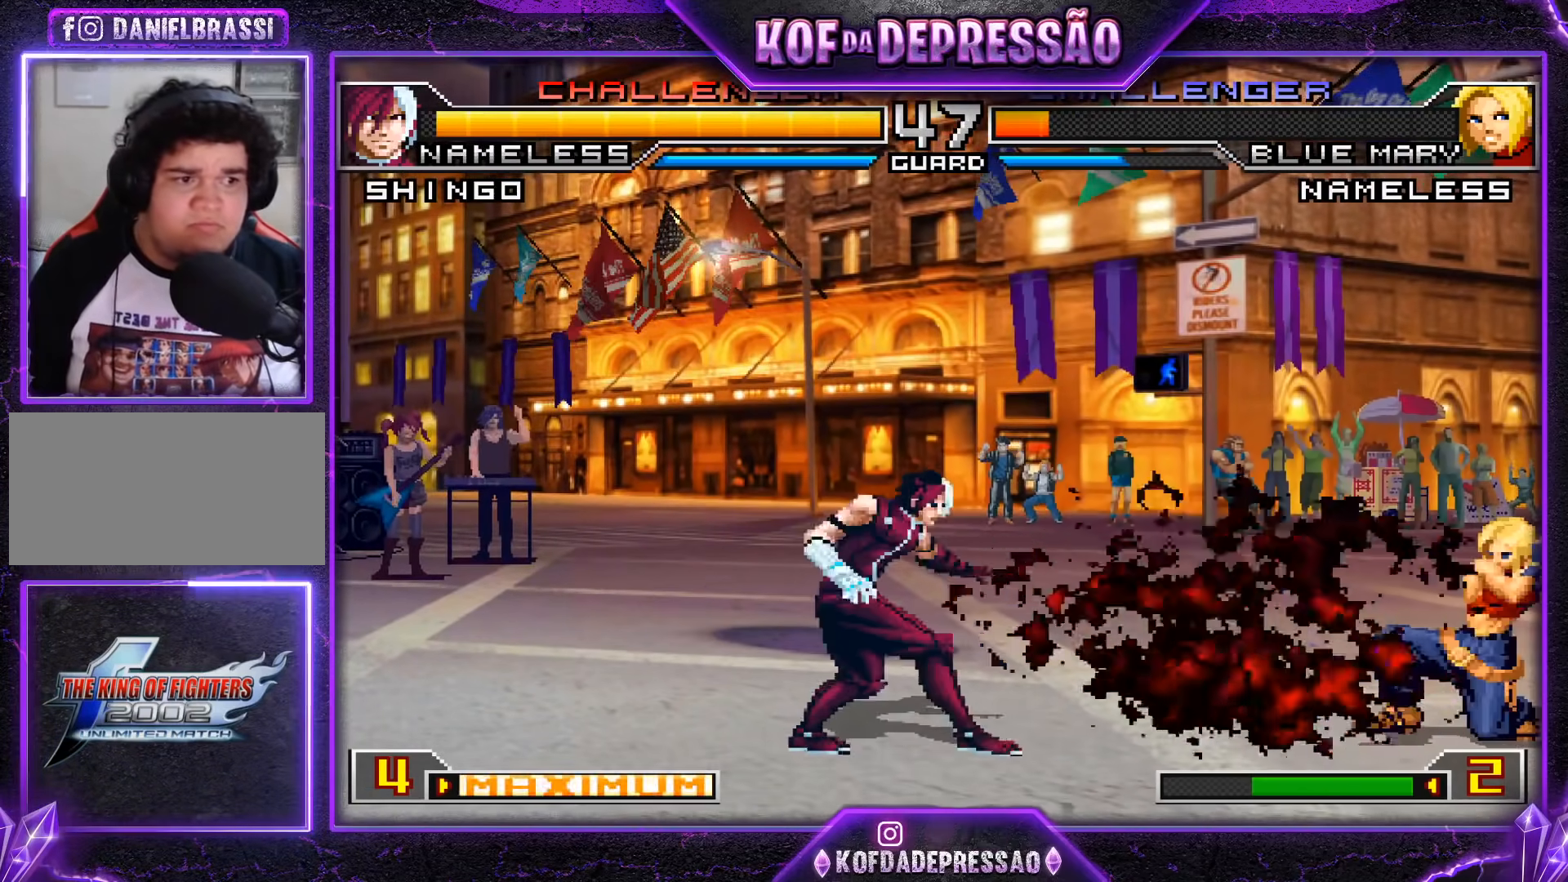
{"buttons": [], "left_stick": "down-left", "events": [[67, "left_stick", "center"], [117, "left_stick", "right"], [283, "left_stick", "down-left"]]}
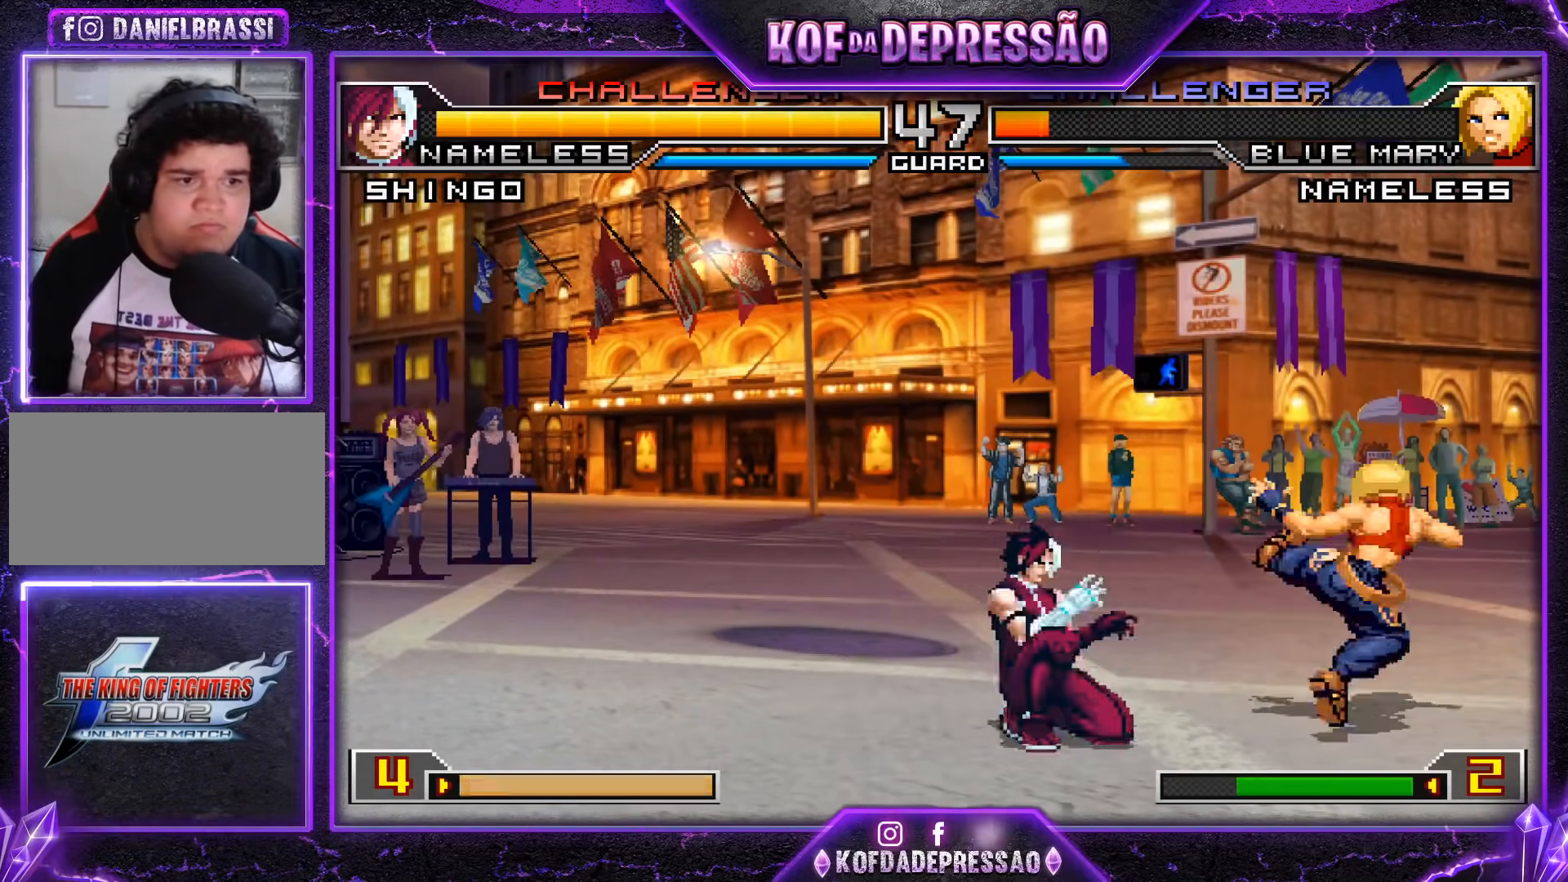
{"buttons": [], "left_stick": "center", "events": [[434, "left_stick", "right"], [484, "left_stick", "center"]]}
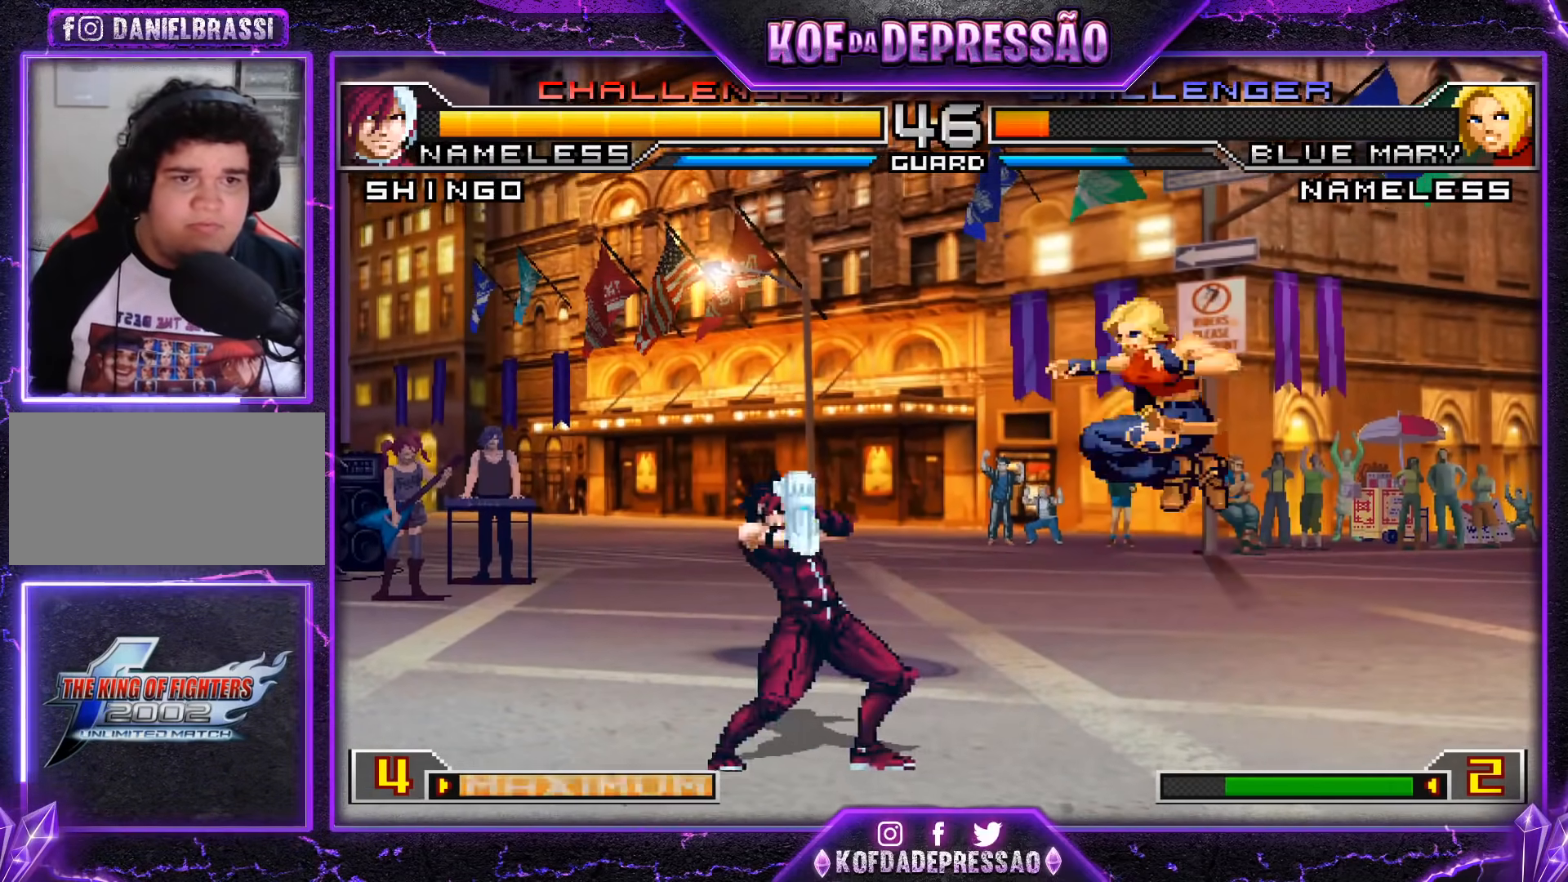
{"buttons": [], "left_stick": "down-right", "events": [[33, "left_stick", "right"], [150, "R1", "down"], [384, "R1", "up"], [450, "left_stick", "down"], [500, "left_stick", "down-right"]]}
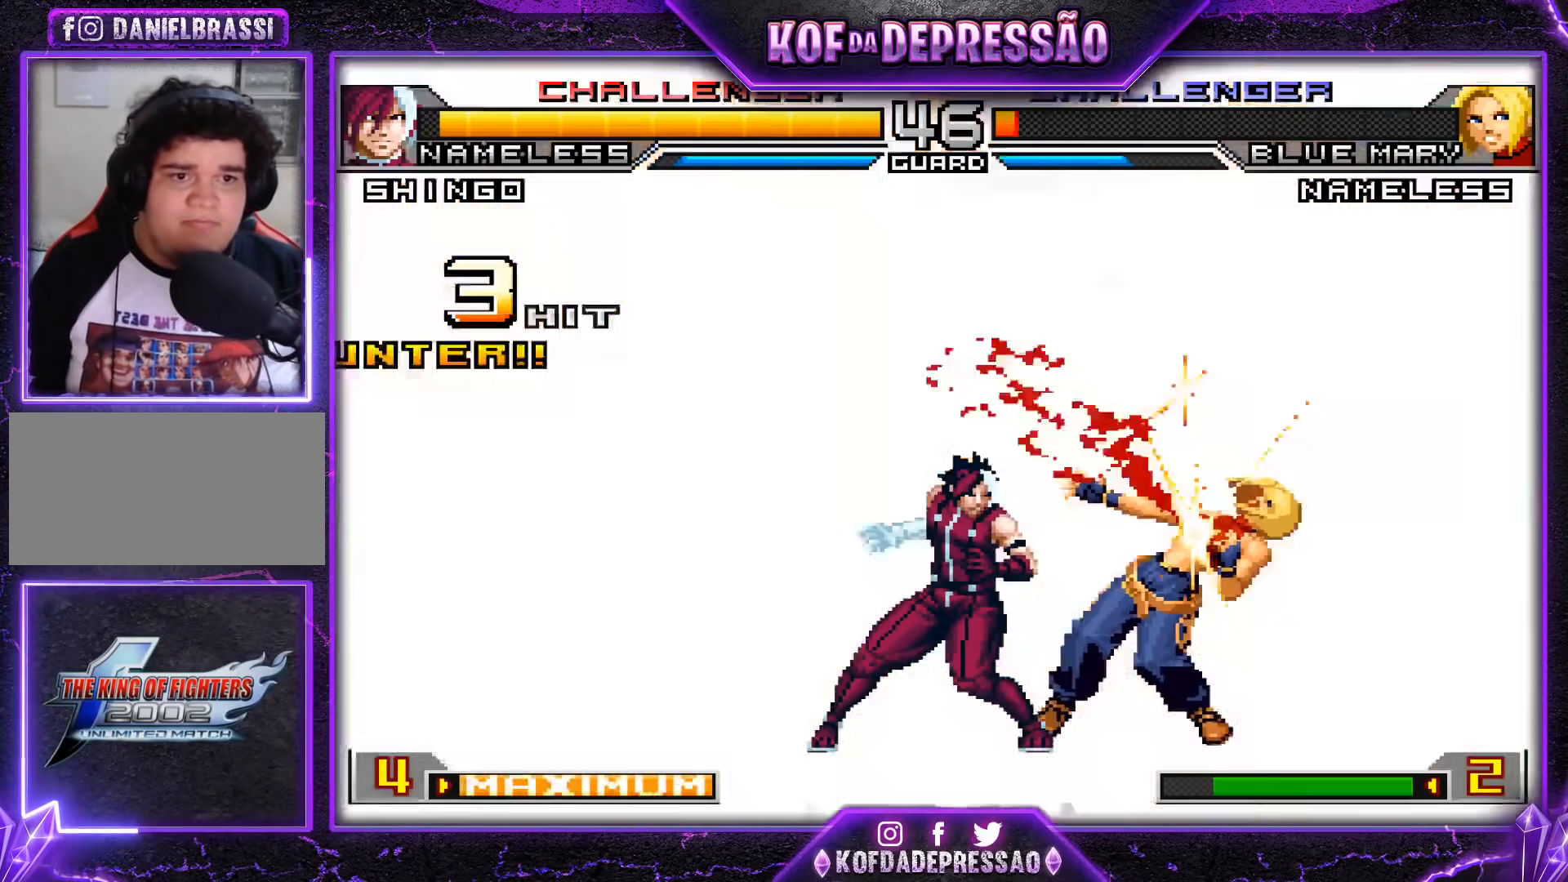
{"buttons": ["SQUARE"], "left_stick": "right", "events": [[34, "left_stick", "right"], [67, "TRIANGLE", "down"], [301, "TRIANGLE", "up"], [351, "left_stick", "down"], [451, "left_stick", "right"], [467, "SQUARE", "down"]]}
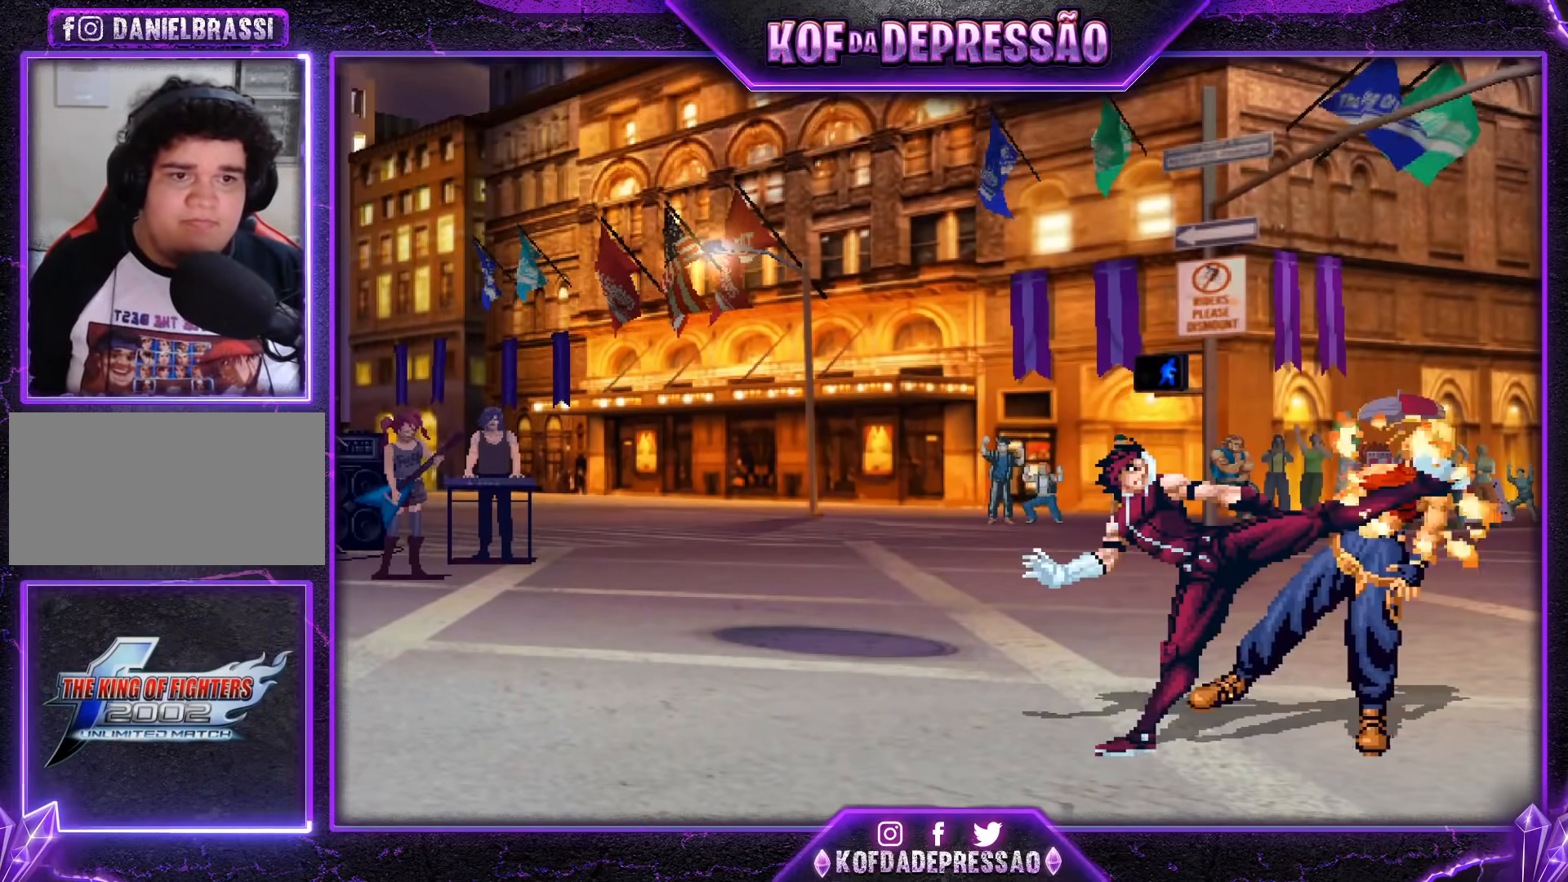
{"buttons": [], "left_stick": "center", "events": [[67, "SQUARE", "up"], [83, "left_stick", "center"]]}